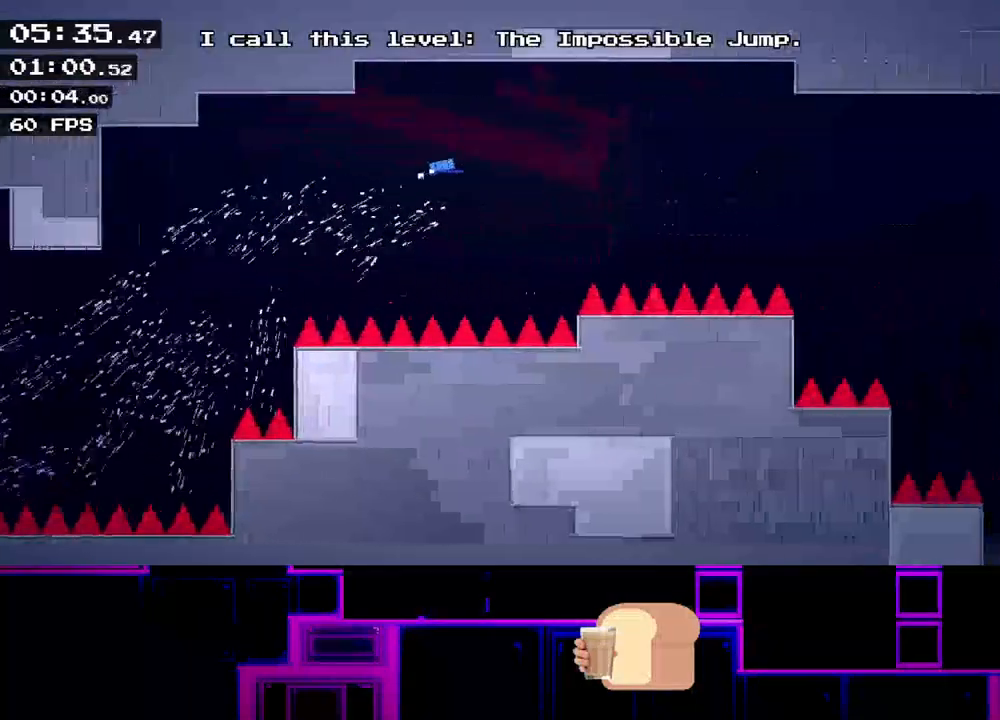
Gameplay with keyboard; each line is a JSON object with the keys held at the frame after it. "events" lists presses ("down") and releases ("up") of "down", "left", "q", "r", "right" and "up" between this image and that frame as [ms after this image, input, new state], when the widget could be followed in between. No other keys are recorded. Mouse input is not recorded.
{"keys": ["right"], "events": [[267, "up", "up"]]}
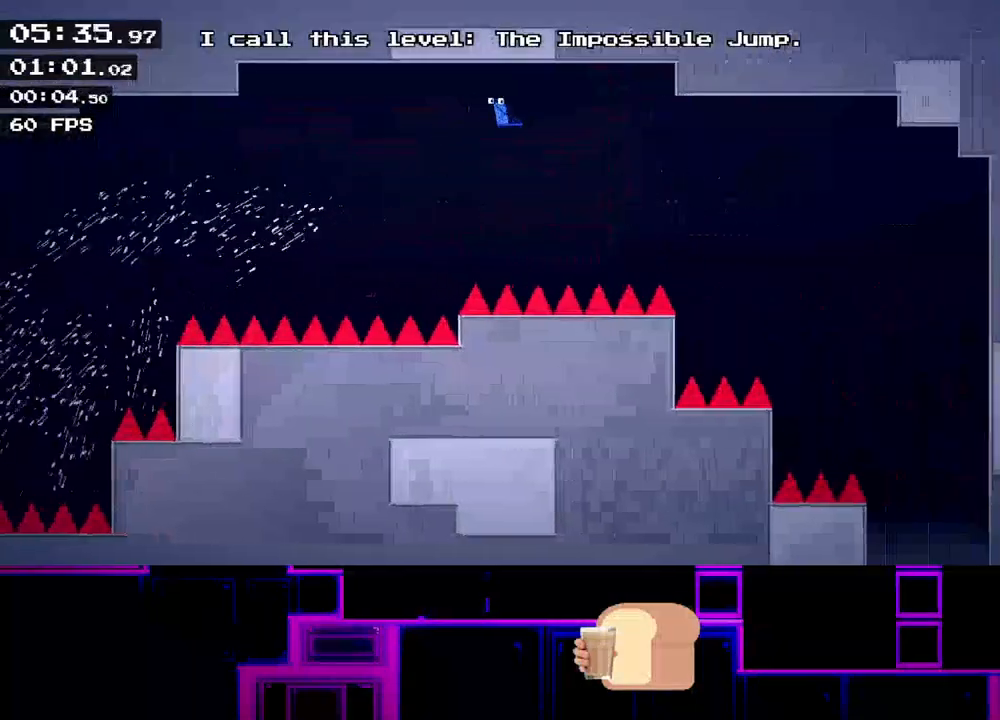
{"keys": ["right"], "events": [[283, "q", "down"], [367, "q", "up"]]}
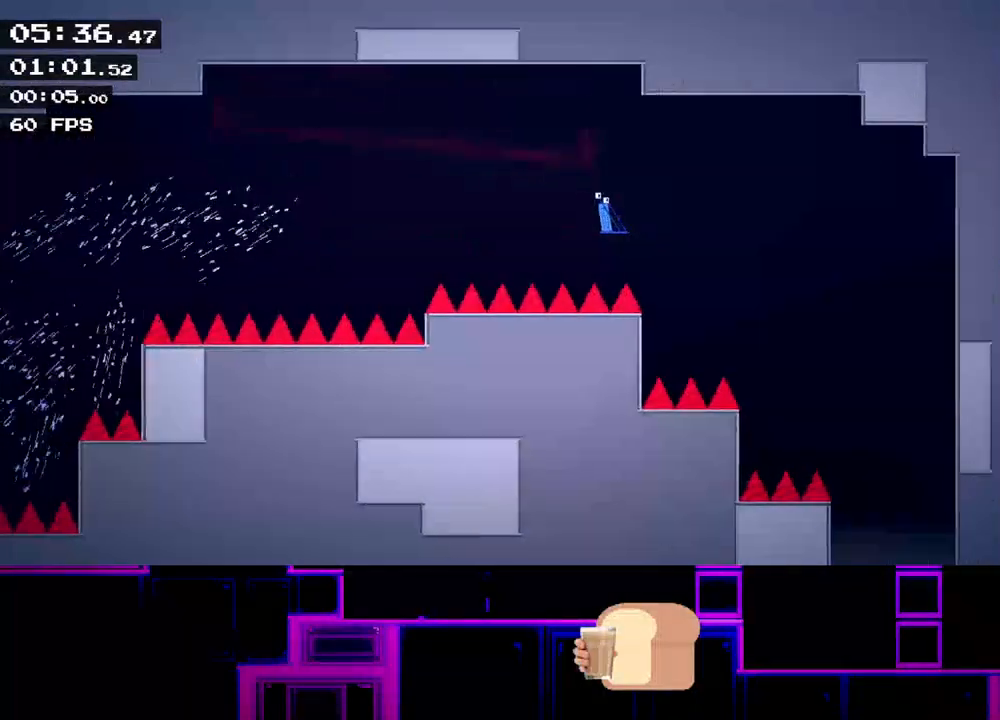
{"keys": ["right"], "events": []}
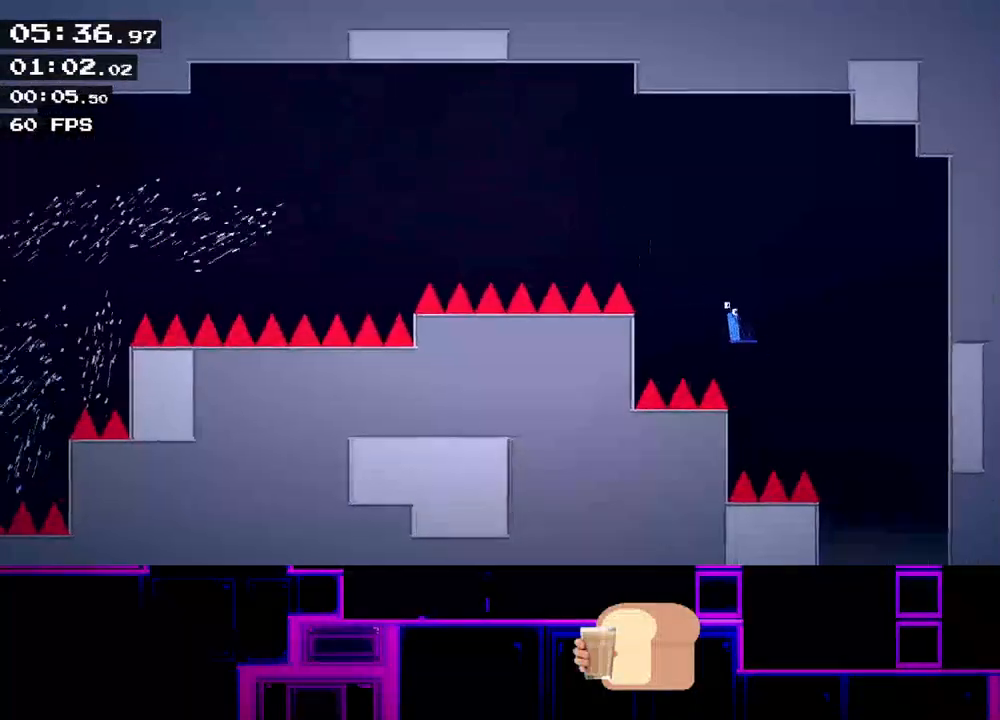
{"keys": [], "events": [[283, "right", "up"], [383, "left", "down"], [450, "left", "up"]]}
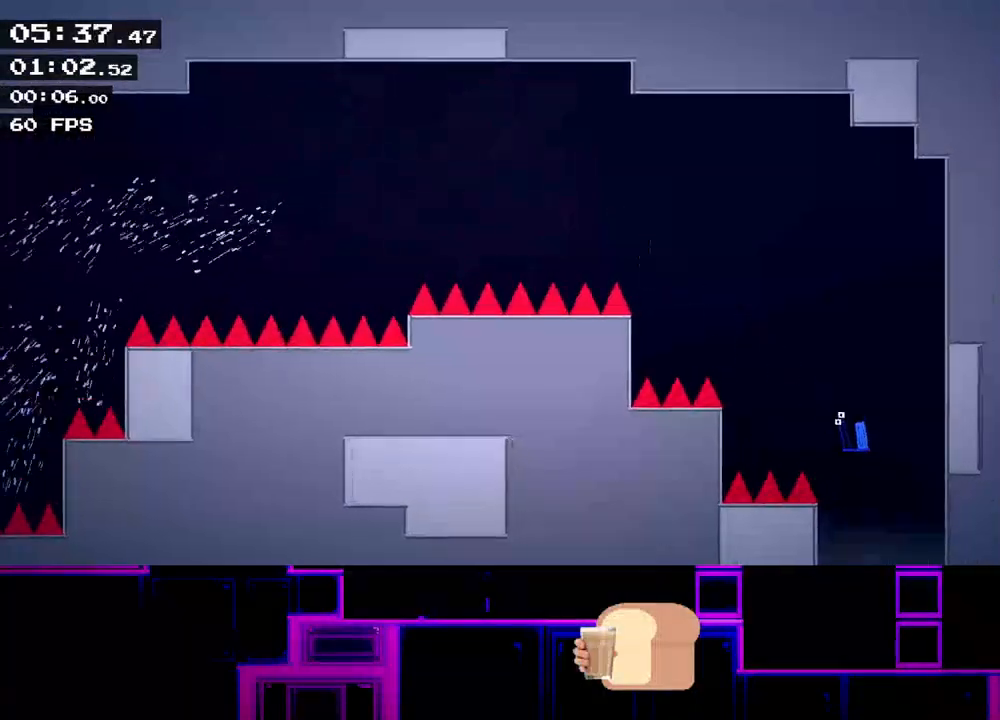
{"keys": [], "events": [[117, "left", "down"], [200, "left", "up"]]}
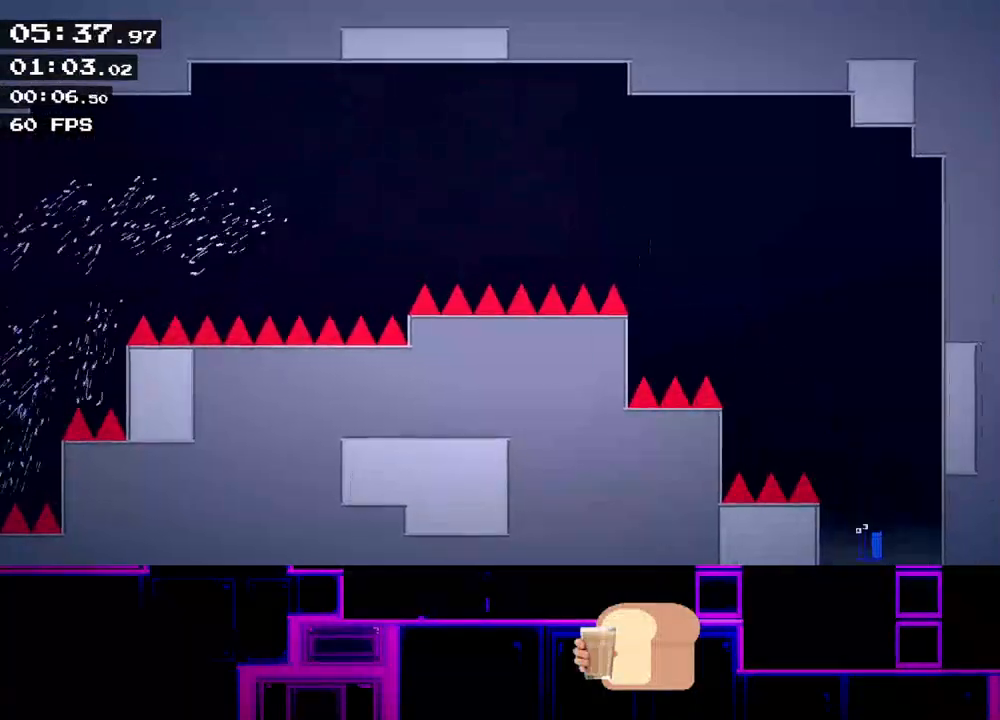
{"keys": [], "events": [[67, "q", "down"], [133, "q", "up"], [150, "q", "down"], [200, "q", "up"], [233, "q", "down"], [300, "q", "up"], [333, "q", "down"], [450, "q", "up"]]}
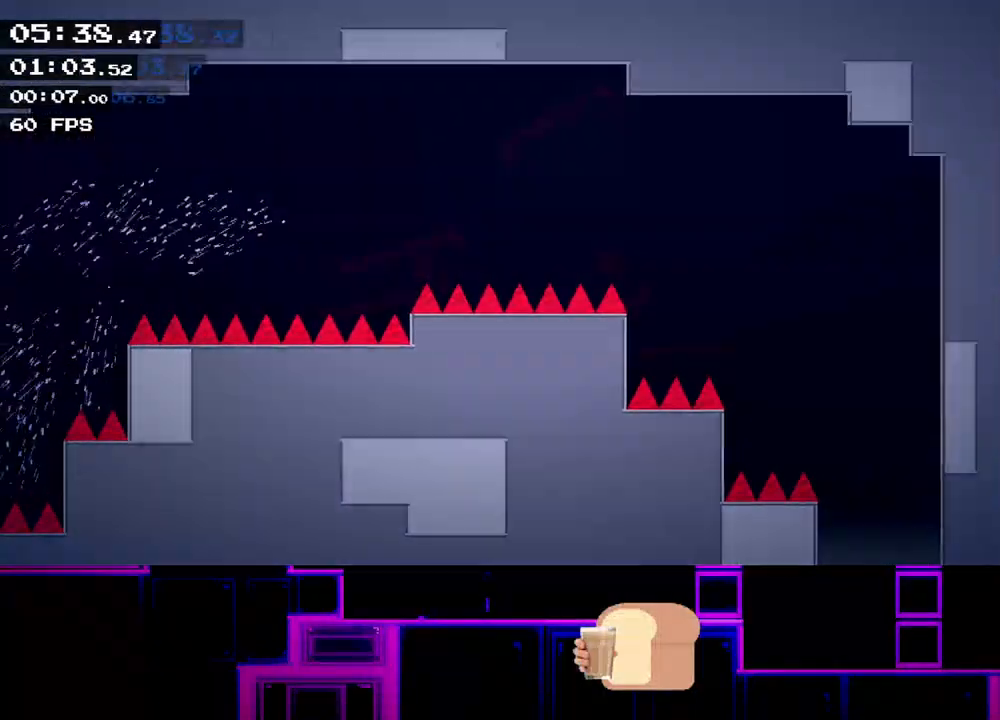
{"keys": ["right"], "events": [[100, "right", "down"], [133, "q", "down"], [150, "q", "up"], [317, "q", "down"], [417, "q", "up"]]}
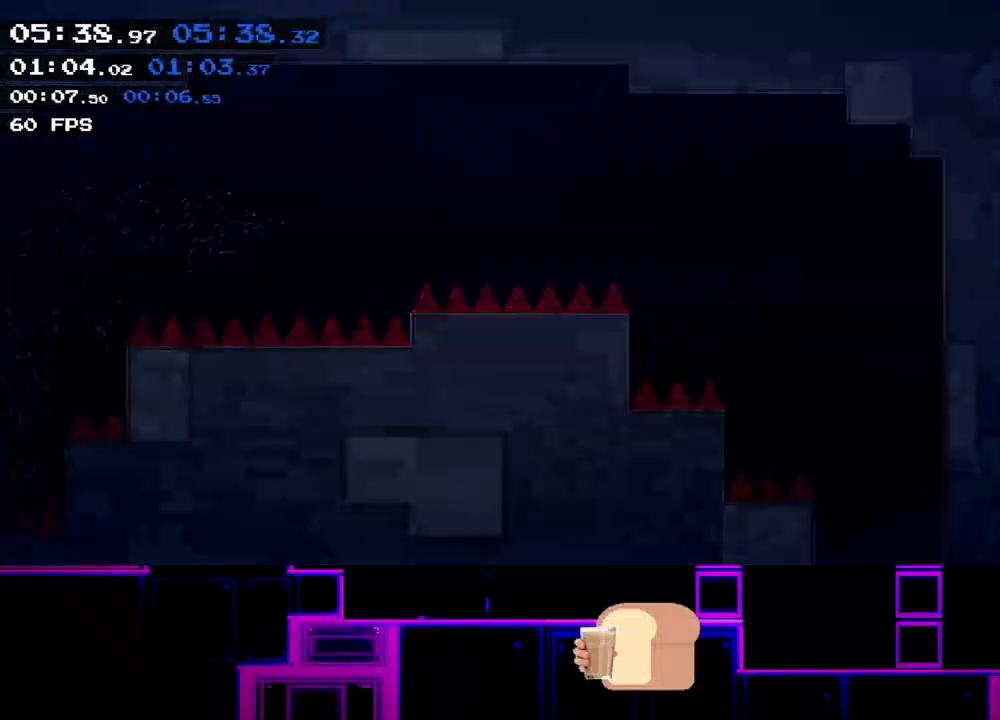
{"keys": ["q", "right"], "events": [[267, "q", "down"], [317, "q", "up"], [367, "q", "down"], [400, "q", "up"], [450, "q", "down"]]}
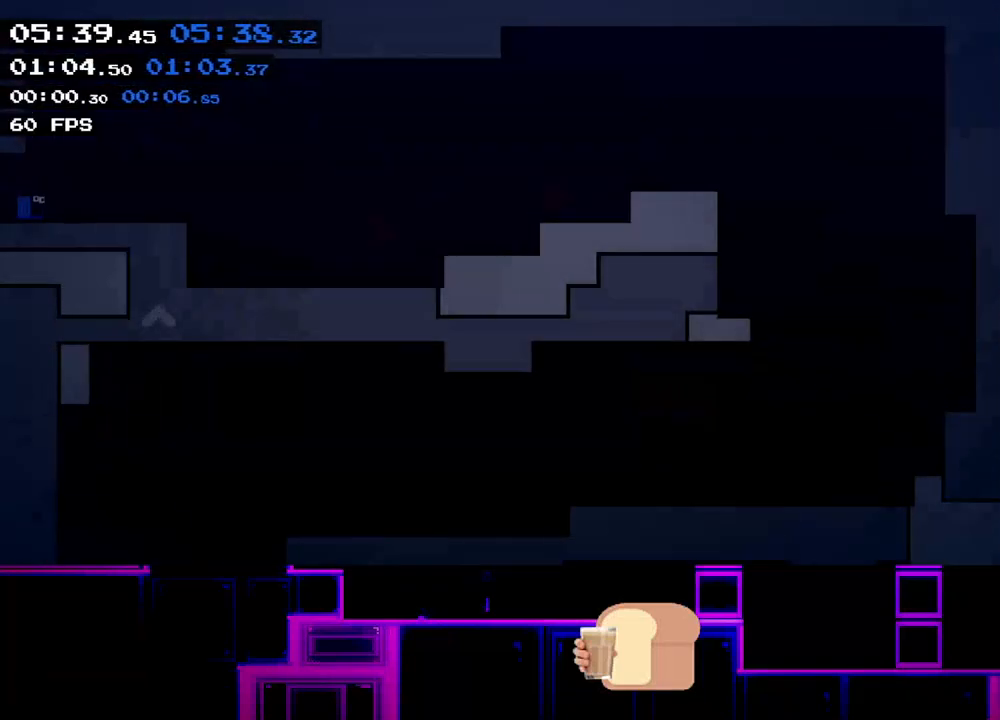
{"keys": ["right"], "events": [[17, "q", "up"]]}
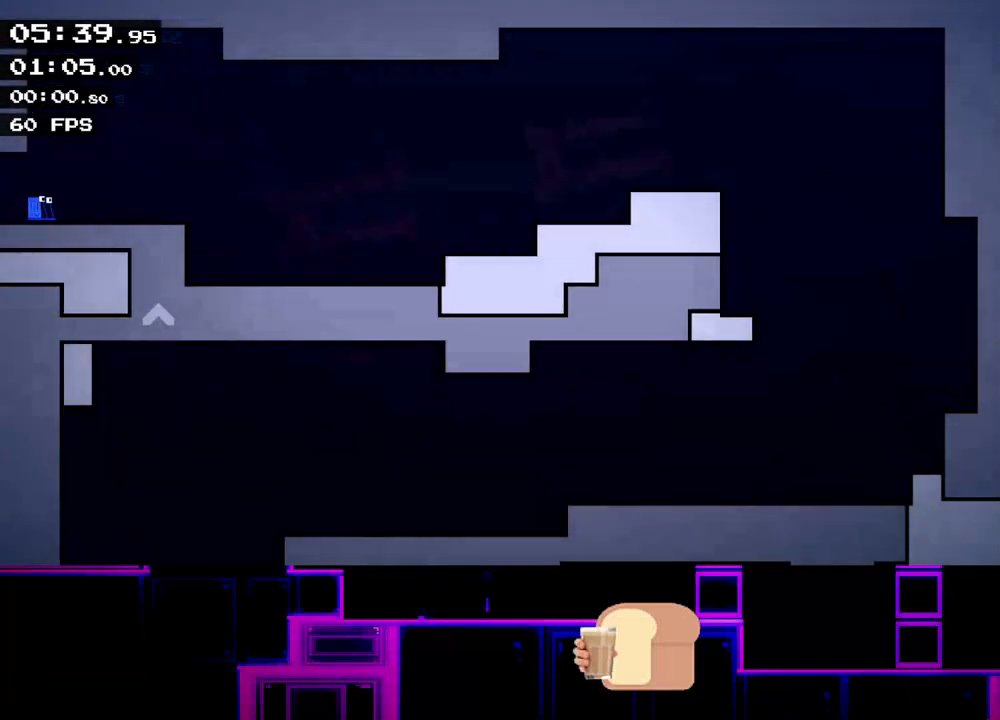
{"keys": ["right"], "events": []}
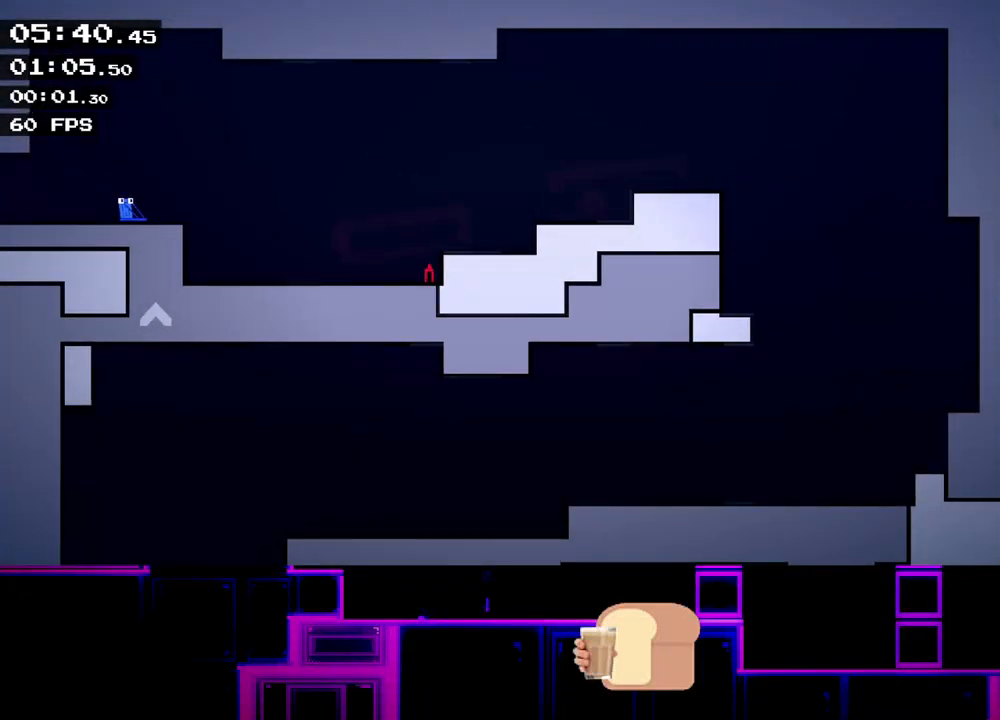
{"keys": ["right"], "events": []}
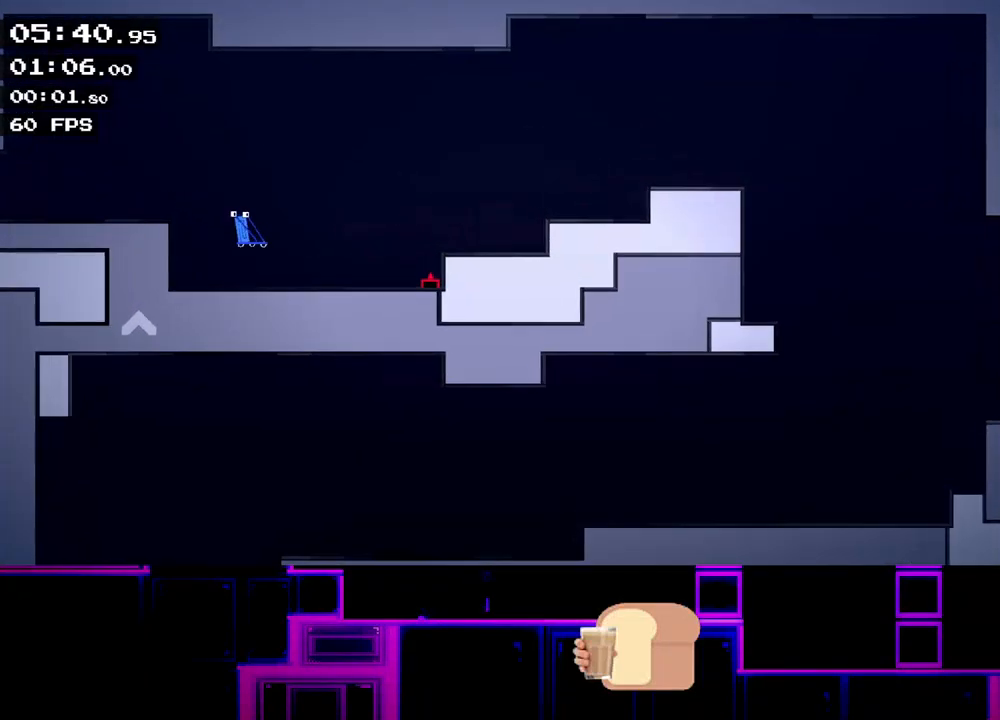
{"keys": ["right", "up"], "events": [[283, "up", "down"]]}
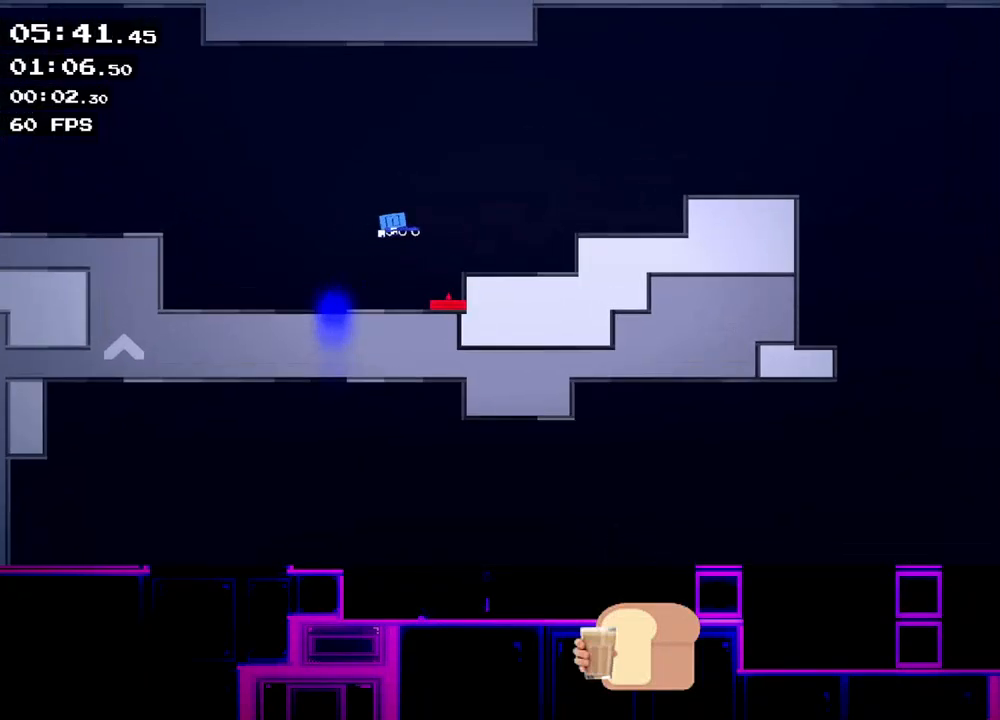
{"keys": ["right"], "events": [[167, "up", "up"]]}
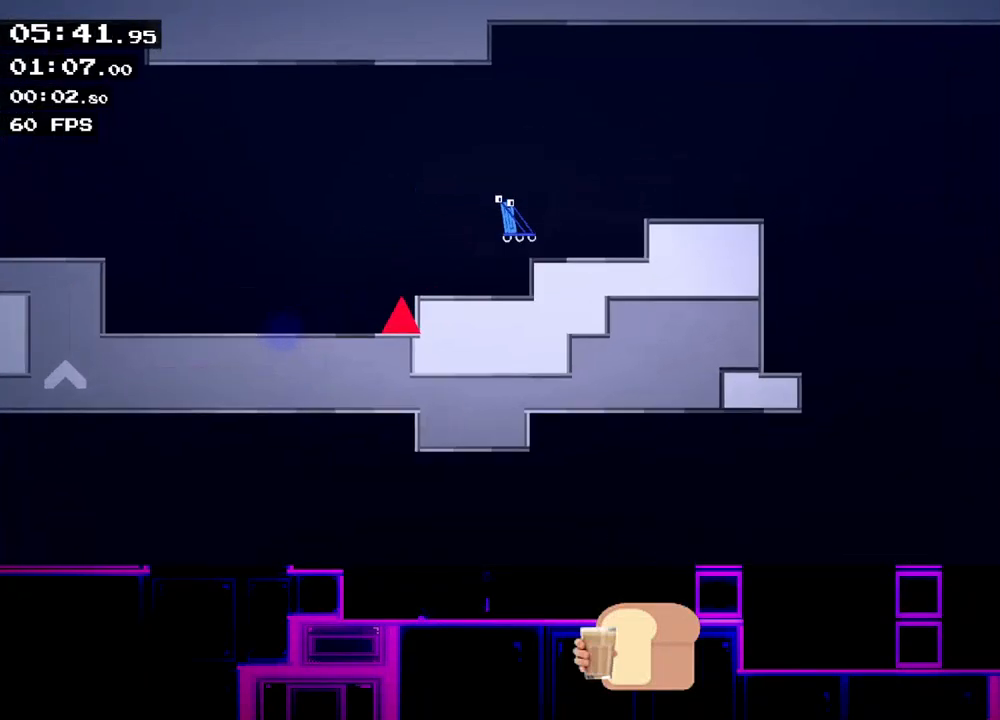
{"keys": ["right"], "events": [[117, "up", "down"], [283, "up", "up"]]}
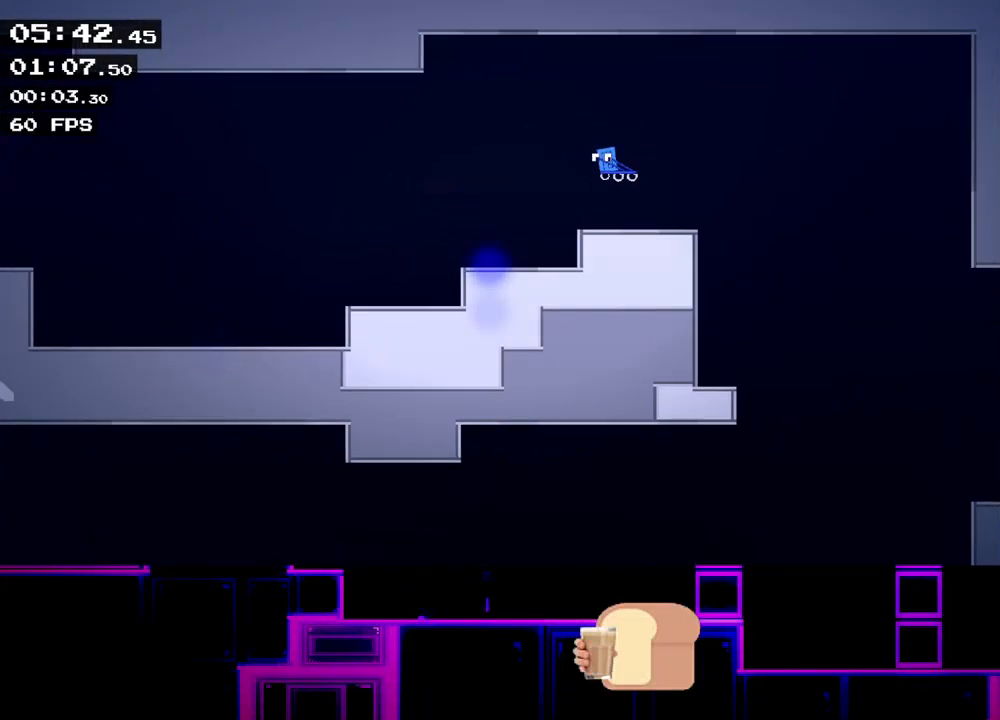
{"keys": ["left"], "events": [[433, "right", "up"], [500, "left", "down"]]}
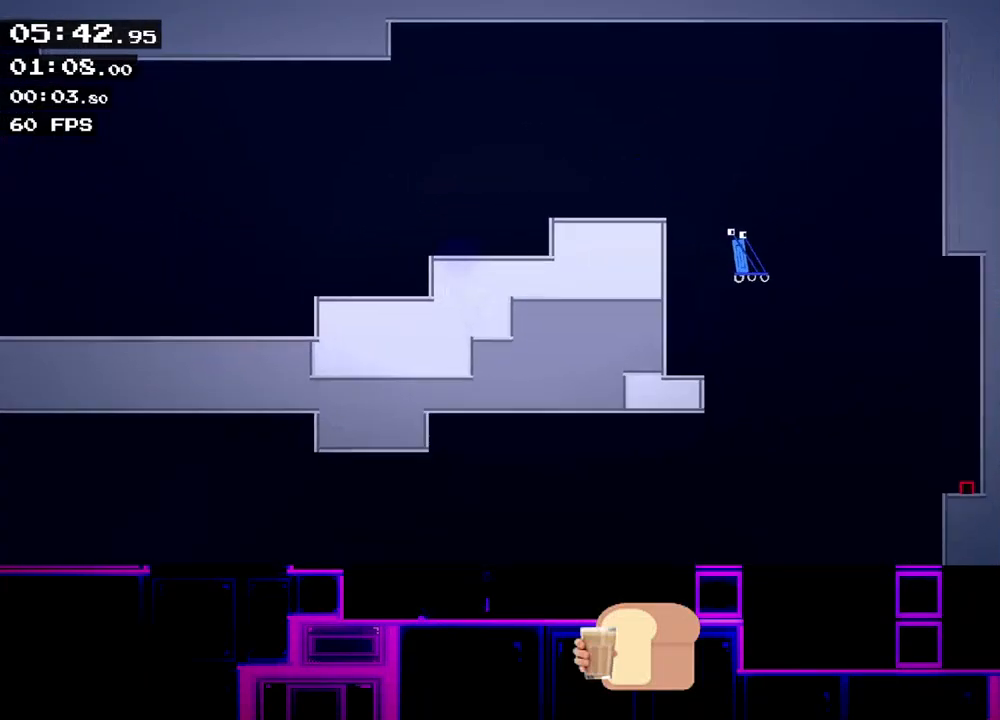
{"keys": ["left"], "events": [[283, "left", "up"], [333, "left", "down"]]}
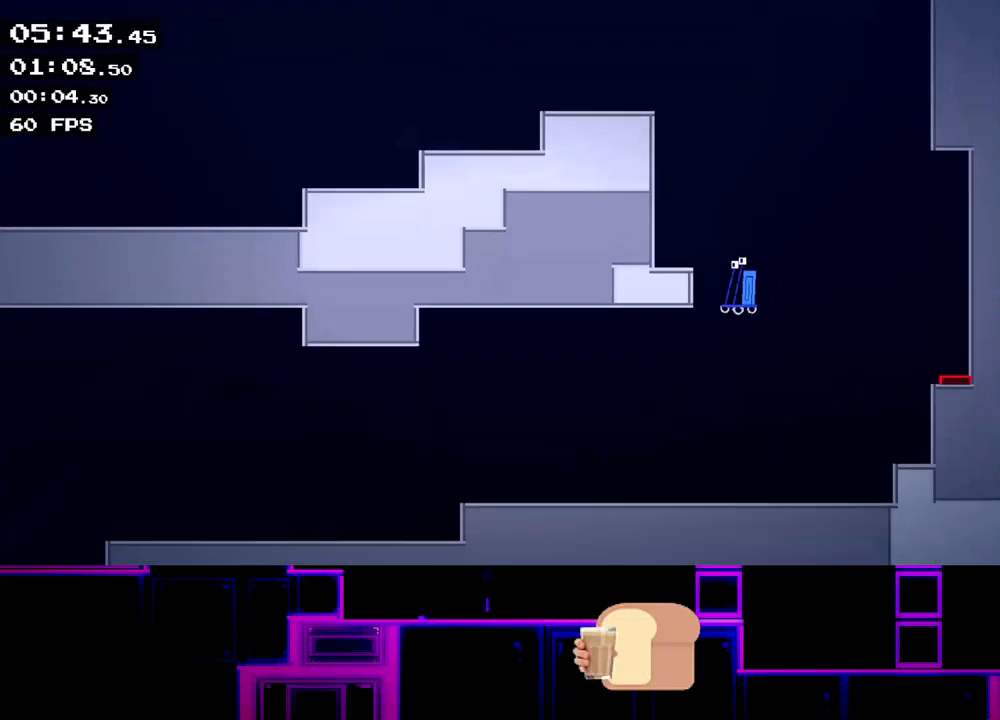
{"keys": ["left"], "events": []}
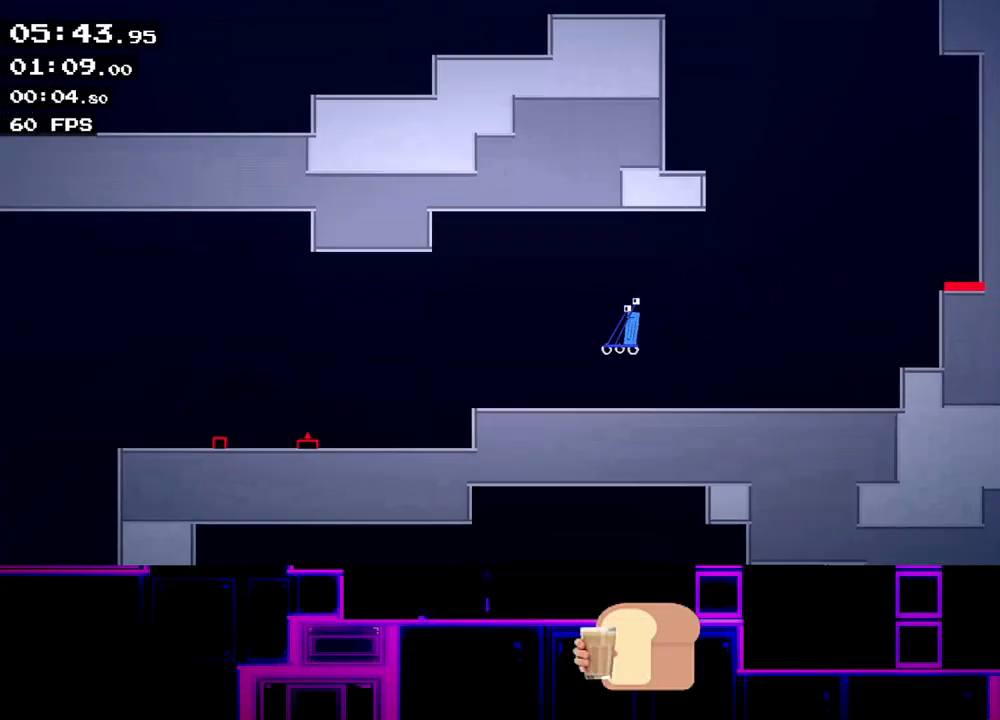
{"keys": ["left"], "events": []}
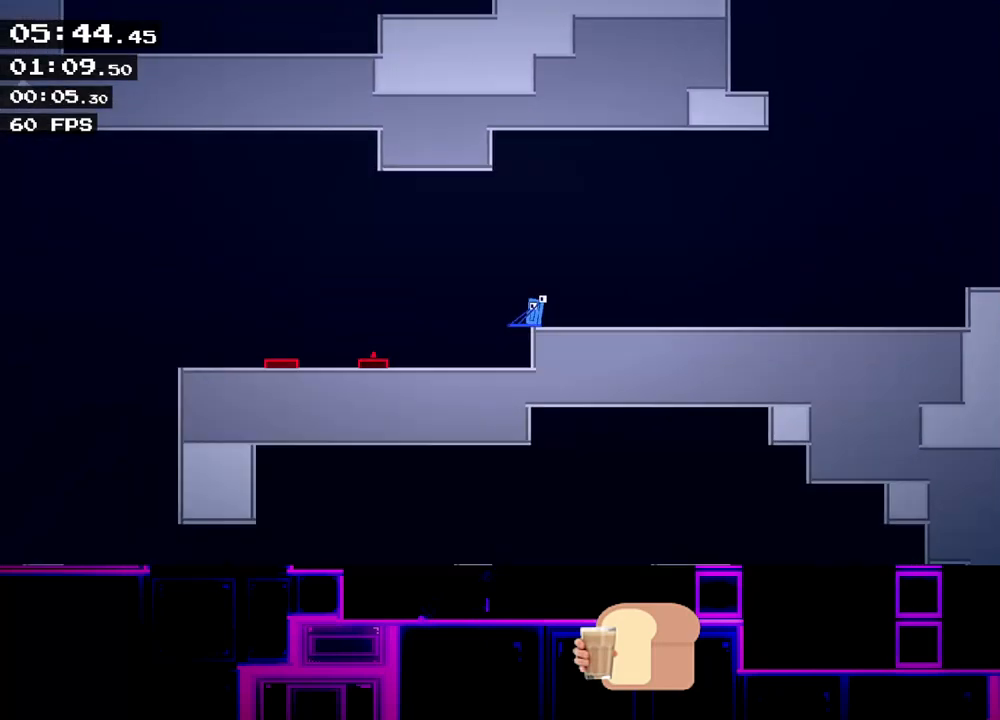
{"keys": ["left"], "events": [[250, "up", "down"], [400, "up", "up"]]}
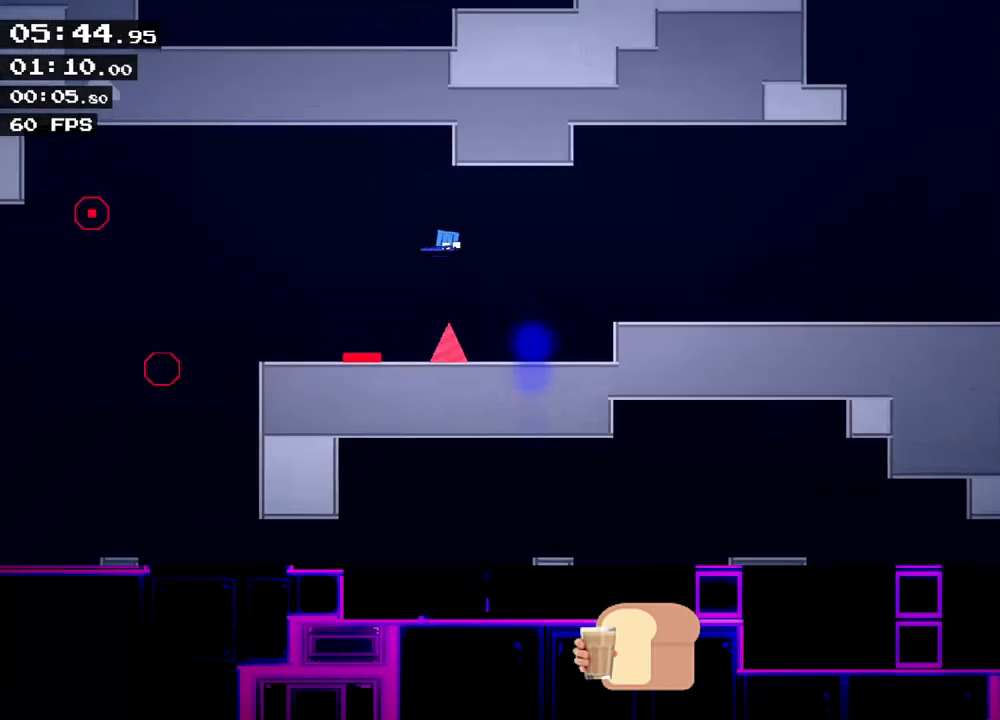
{"keys": ["left"], "events": []}
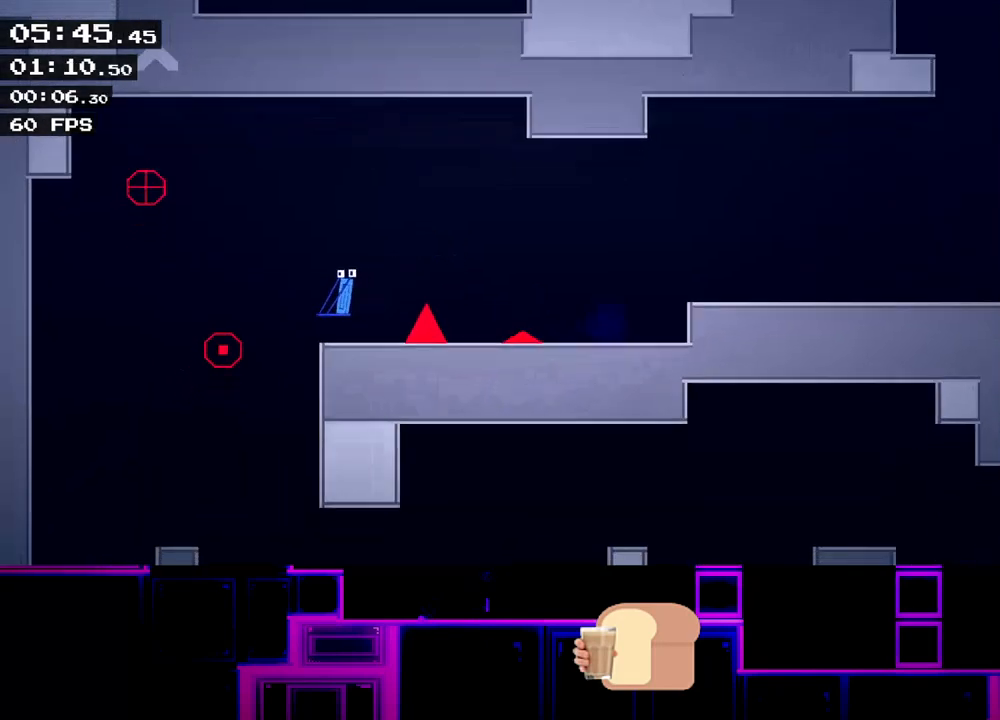
{"keys": ["right"], "events": [[67, "left", "up"], [83, "right", "down"], [250, "right", "up"], [500, "right", "down"]]}
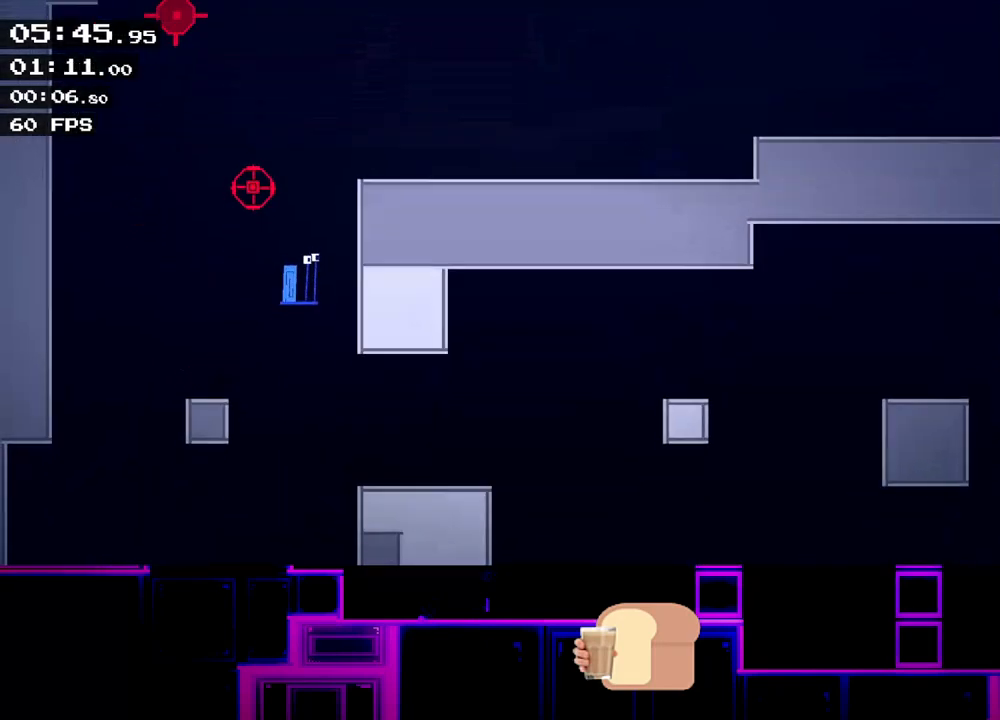
{"keys": ["right"], "events": []}
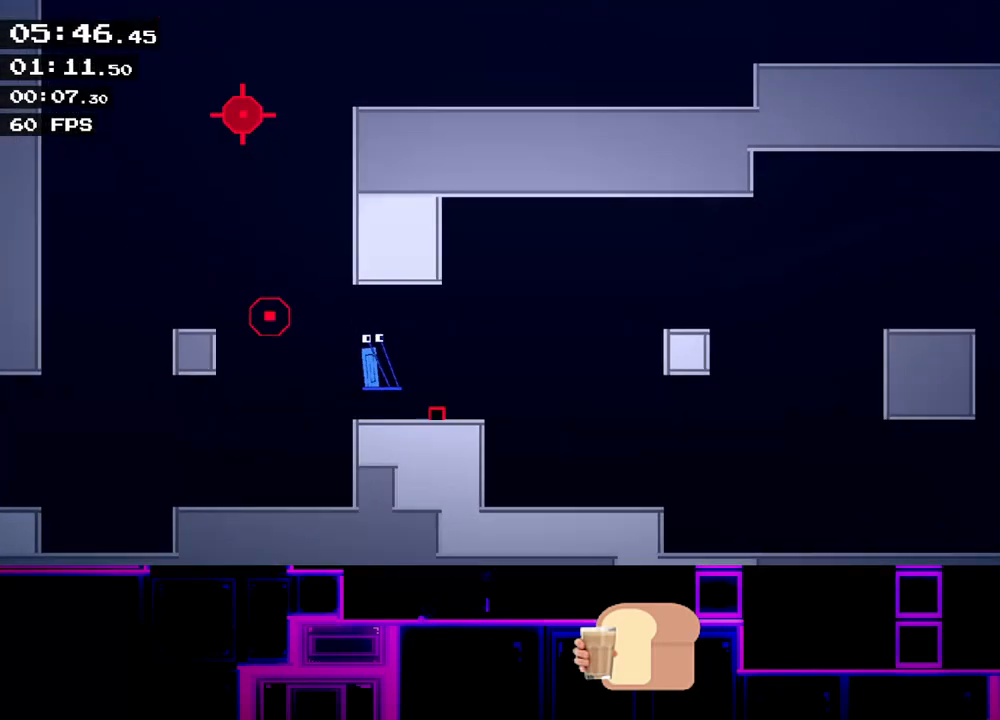
{"keys": ["right"], "events": [[233, "up", "down"], [483, "up", "up"]]}
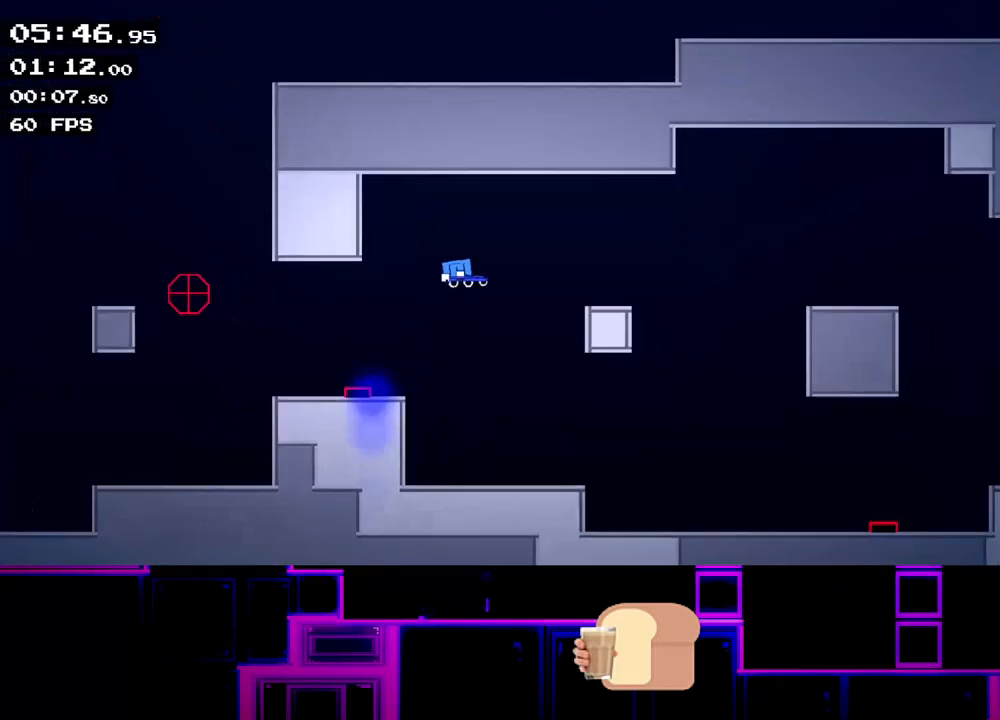
{"keys": ["right", "up"], "events": [[483, "up", "down"]]}
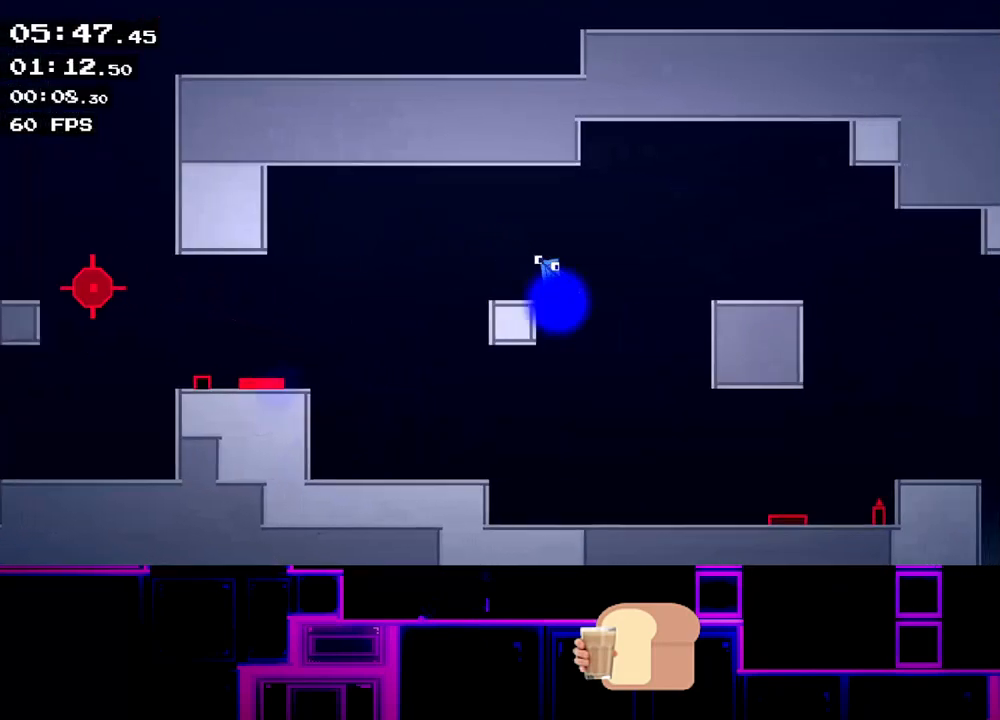
{"keys": ["right"], "events": [[117, "up", "up"]]}
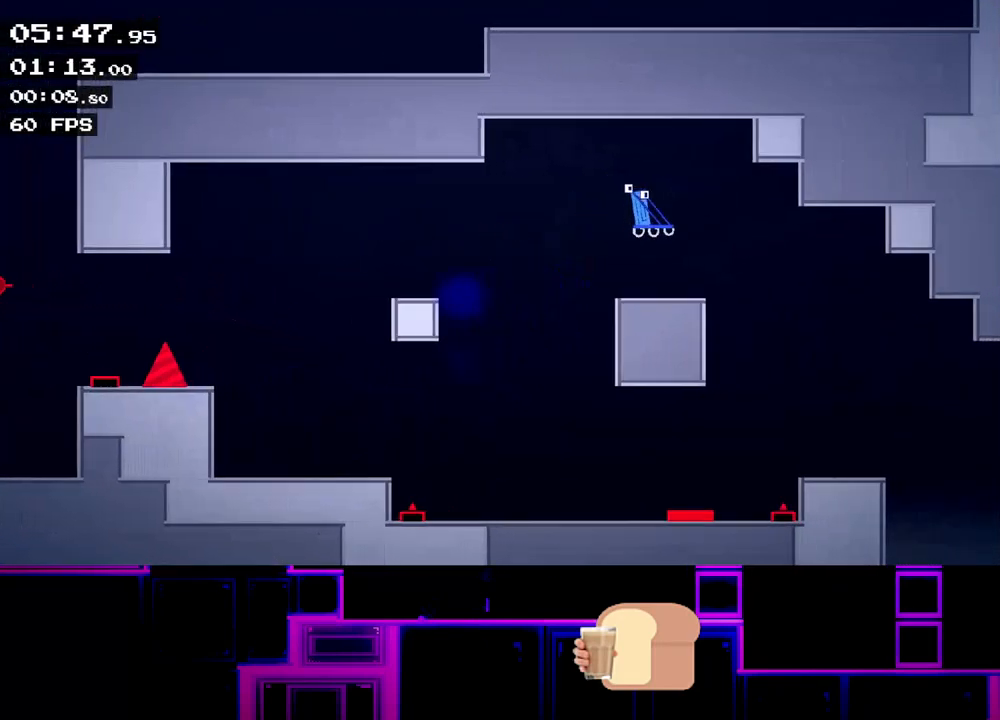
{"keys": ["right"], "events": []}
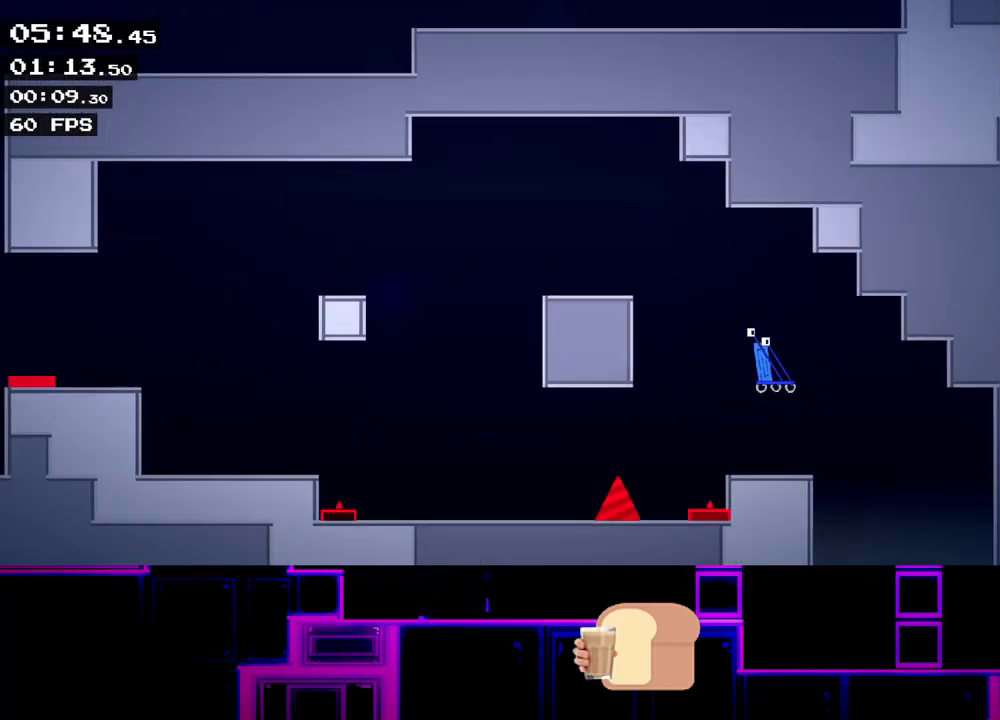
{"keys": [], "events": [[33, "right", "up"], [383, "left", "down"], [467, "left", "up"]]}
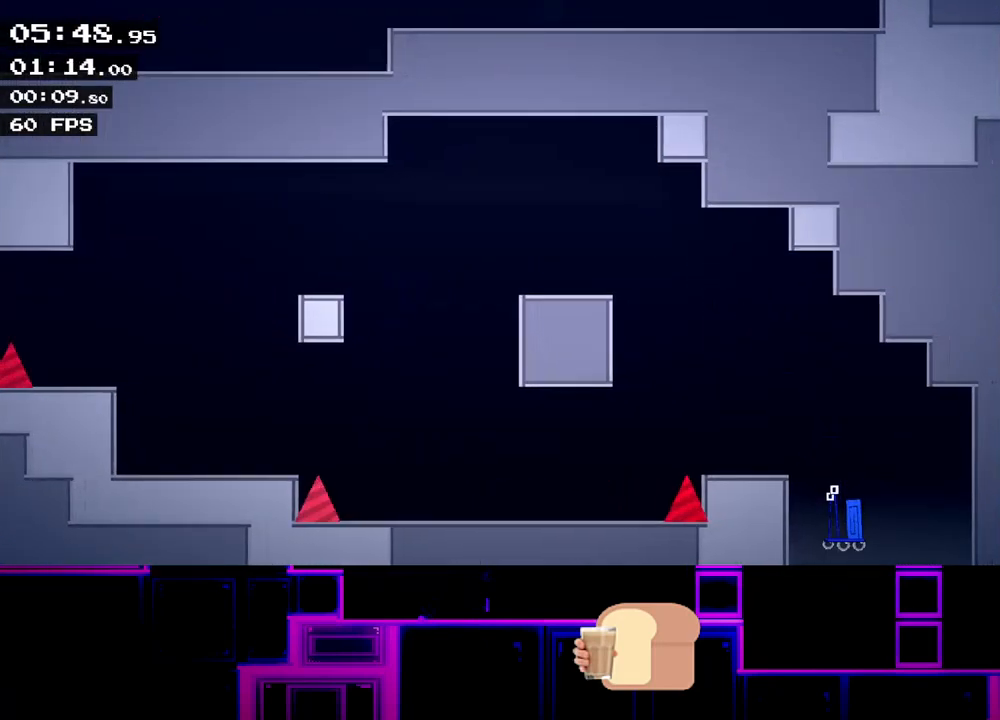
{"keys": ["right"], "events": [[467, "right", "down"]]}
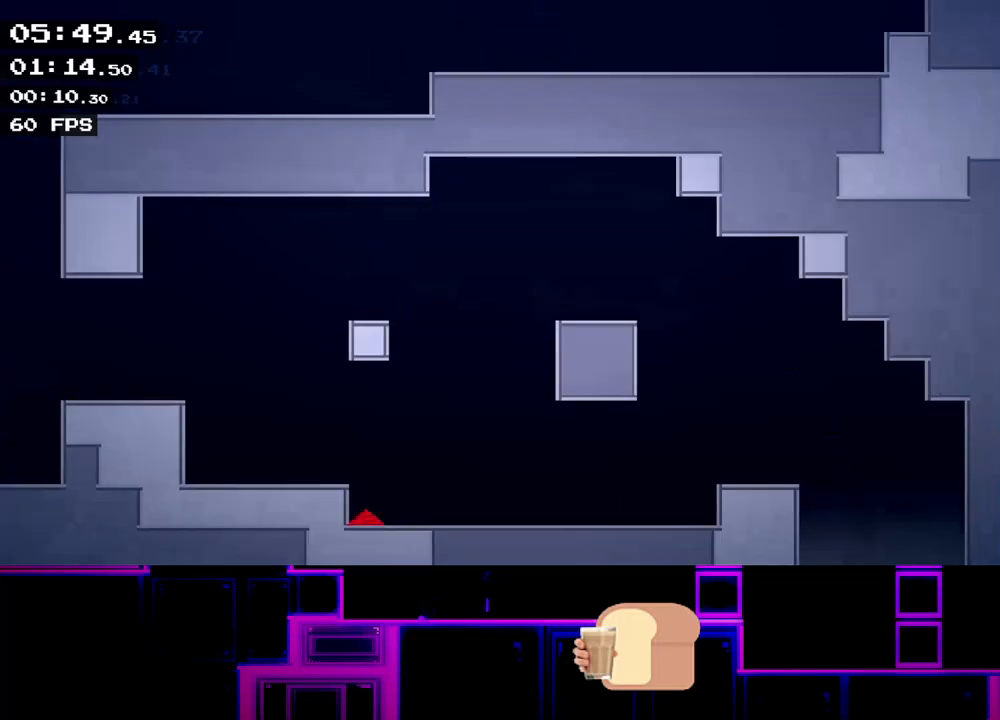
{"keys": ["right"], "events": []}